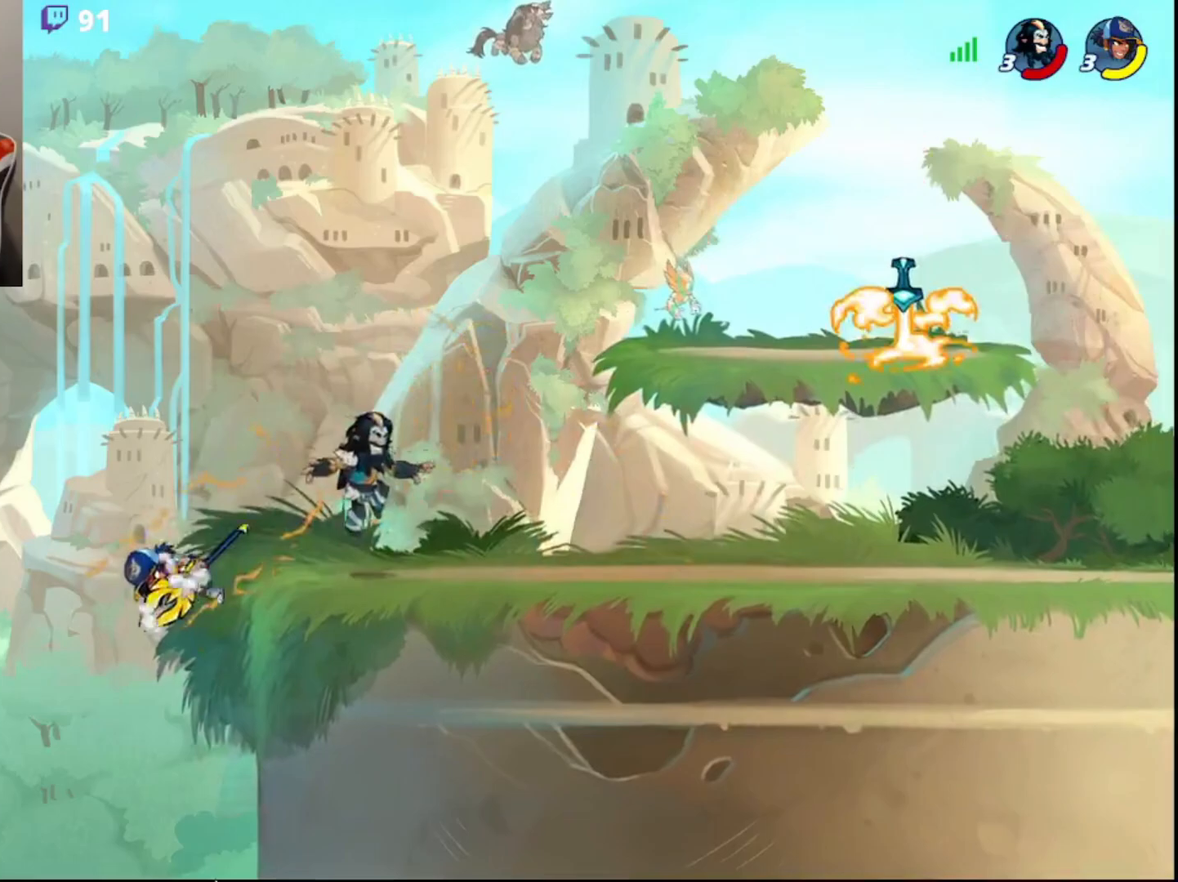
Gameplay with a controller (PlayStation layout); each line is a JSON object with the inputs held at the frame after it. "events" lists button and stick changes between this image and that frame as [ms after this image, input, new state], when the widget could be followed in between.
{"buttons": ["R2"], "left_stick": "left", "right_stick": "center", "events": [[17, "left_stick", "right"], [317, "left_stick", "left"], [433, "R2", "down"]]}
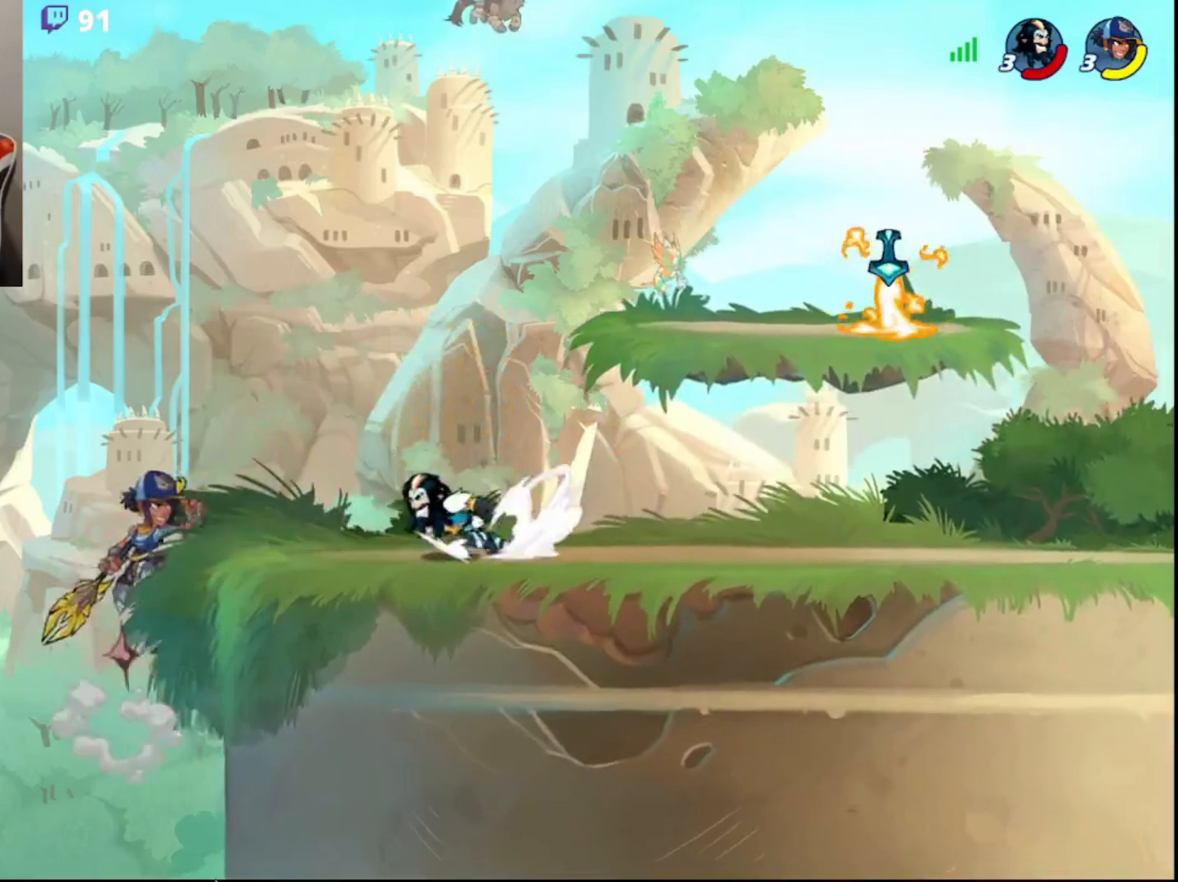
{"buttons": [], "left_stick": "center", "right_stick": "center", "events": [[17, "left_stick", "down-left"], [33, "L3", "down"], [83, "CROSS", "down"], [133, "R2", "up"], [250, "CROSS", "up"], [250, "L3", "up"], [267, "left_stick", "center"]]}
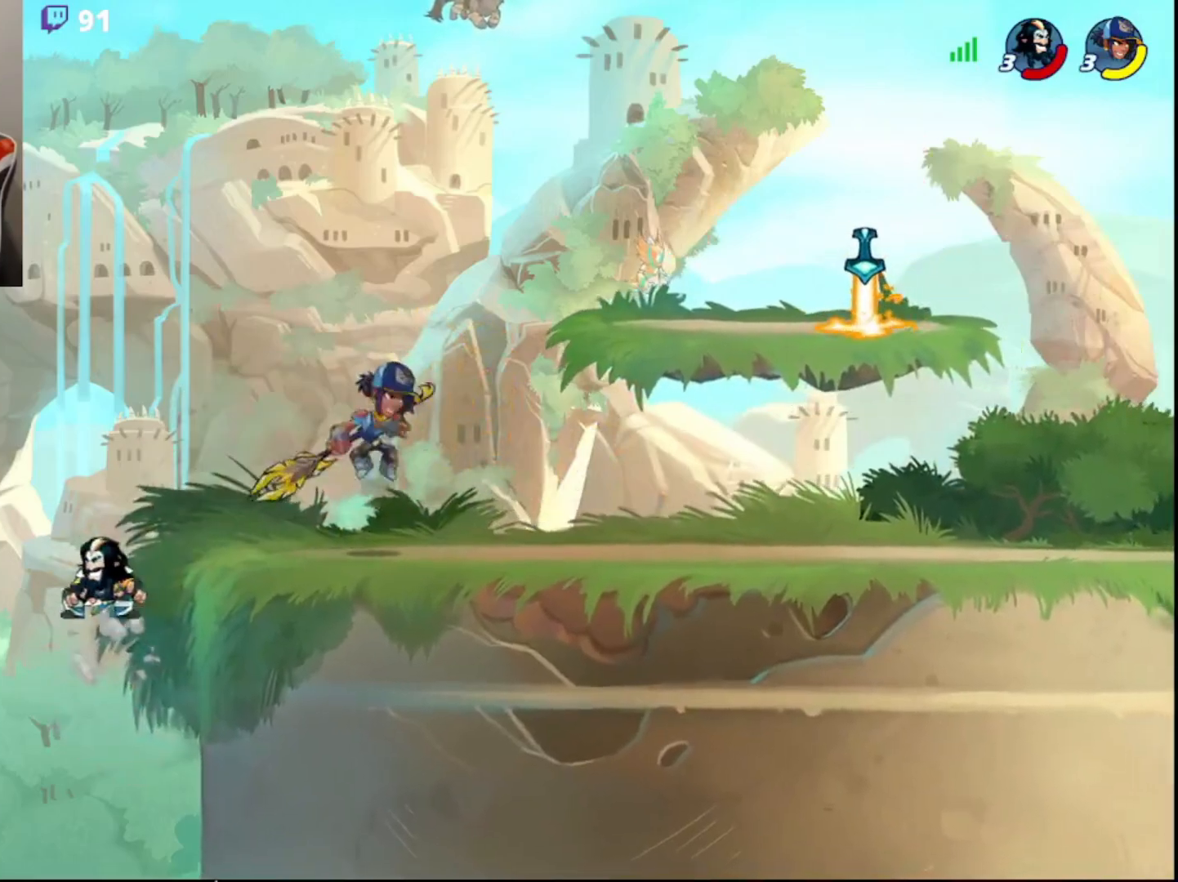
{"buttons": [], "left_stick": "up-right", "right_stick": "center", "events": [[133, "CIRCLE", "down"], [183, "left_stick", "up-right"], [233, "CIRCLE", "up"], [333, "CIRCLE", "down"], [433, "CIRCLE", "up"]]}
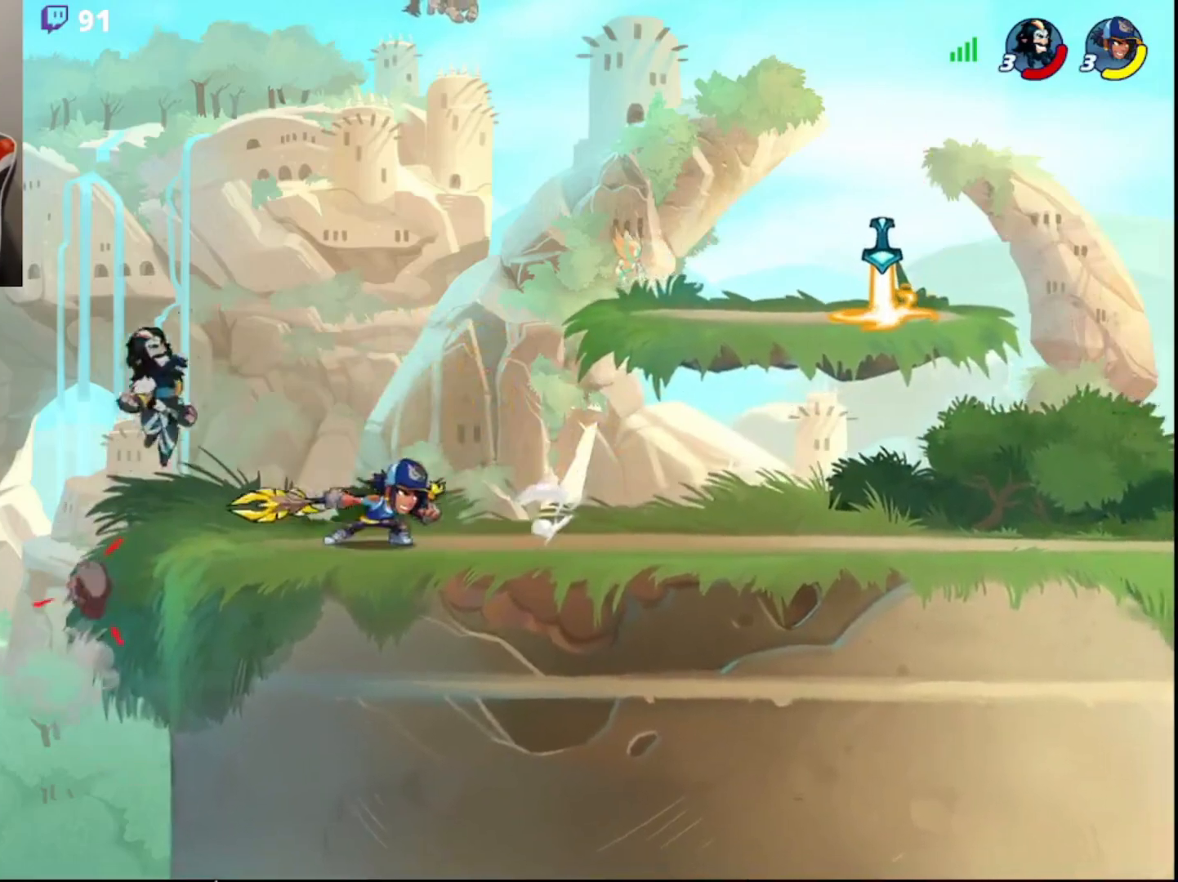
{"buttons": ["CROSS"], "left_stick": "center", "right_stick": "center", "events": [[50, "L3", "down"], [50, "R2", "down"], [50, "left_stick", "down-right"], [150, "L3", "up"], [167, "R2", "up"], [167, "left_stick", "center"], [350, "left_stick", "right"], [367, "CROSS", "down"], [433, "CROSS", "up"], [467, "CROSS", "down"], [483, "left_stick", "center"]]}
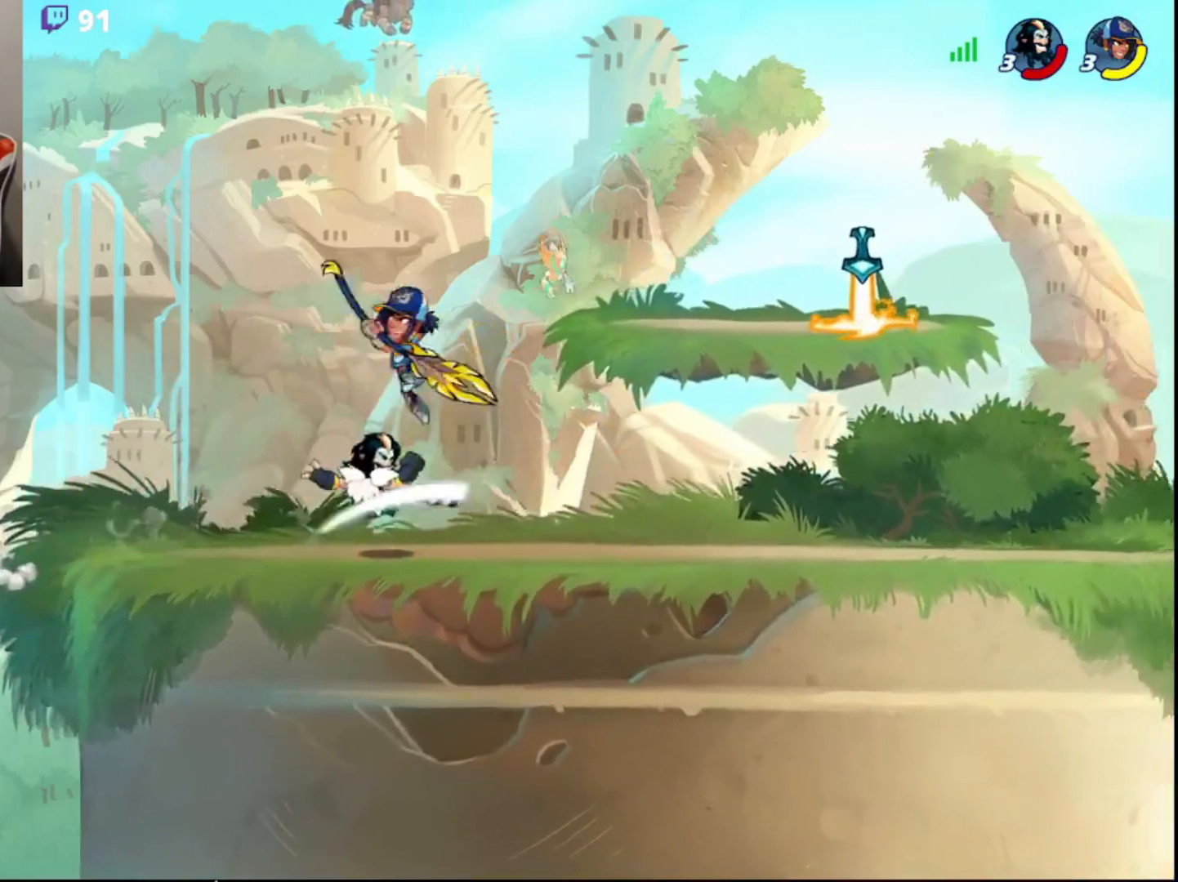
{"buttons": ["CIRCLE", "R2"], "left_stick": "right", "right_stick": "center", "events": [[50, "CROSS", "up"], [233, "left_stick", "right"], [417, "R2", "down"], [467, "CIRCLE", "down"]]}
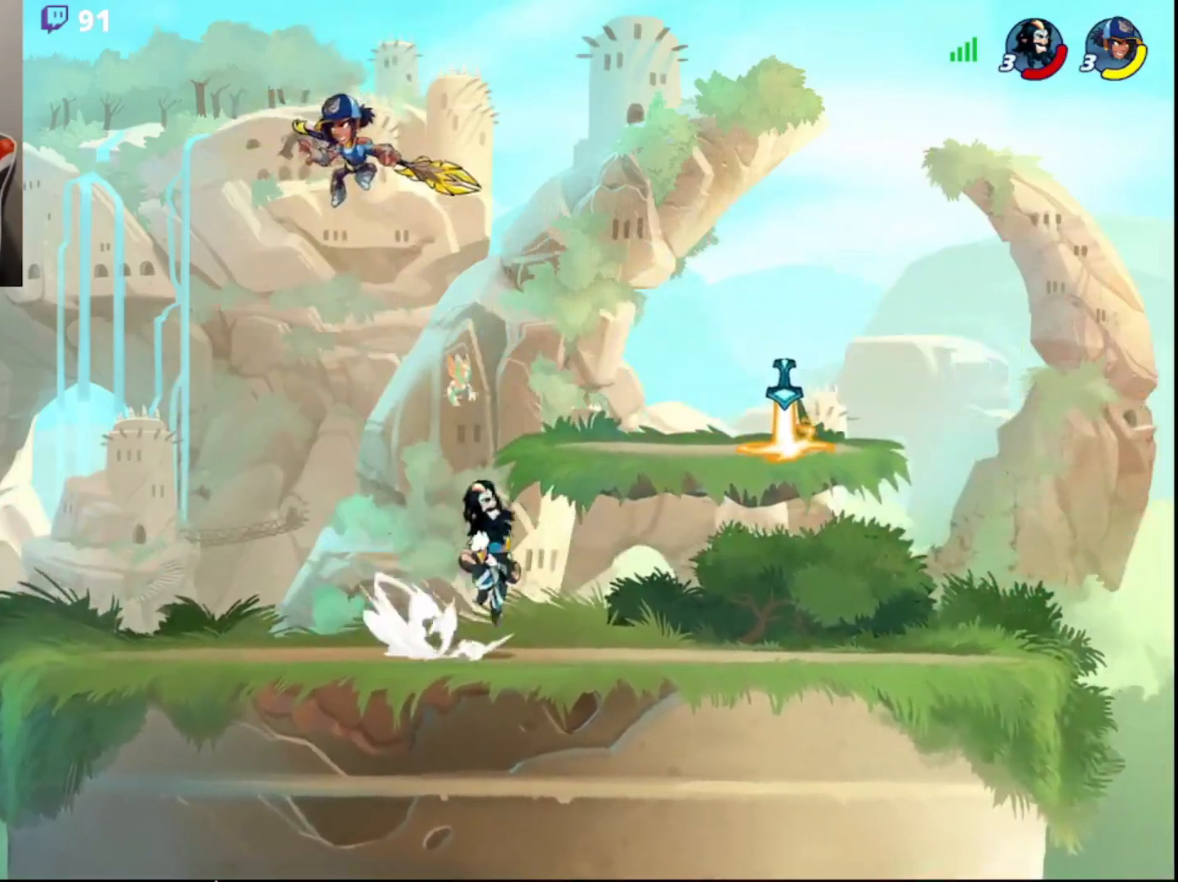
{"buttons": ["R2", "L3"], "left_stick": "left", "right_stick": "center", "events": [[67, "CIRCLE", "up"], [83, "R2", "up"], [317, "R1", "down"], [333, "L3", "down"], [367, "left_stick", "down"], [400, "R1", "up"], [417, "left_stick", "left"], [450, "R2", "down"]]}
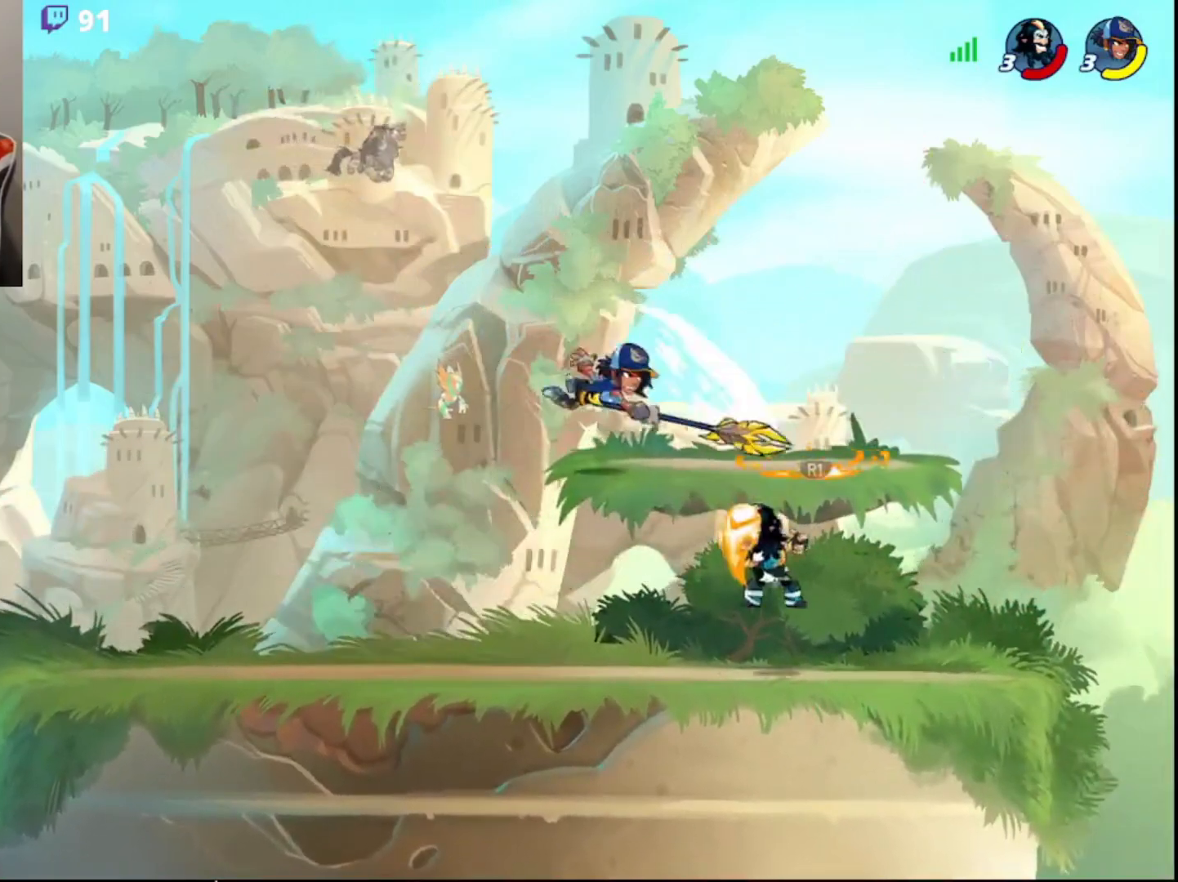
{"buttons": [], "left_stick": "up-left", "right_stick": "center", "events": [[83, "R2", "up"], [117, "L3", "up"], [117, "left_stick", "up-right"], [500, "left_stick", "up-left"]]}
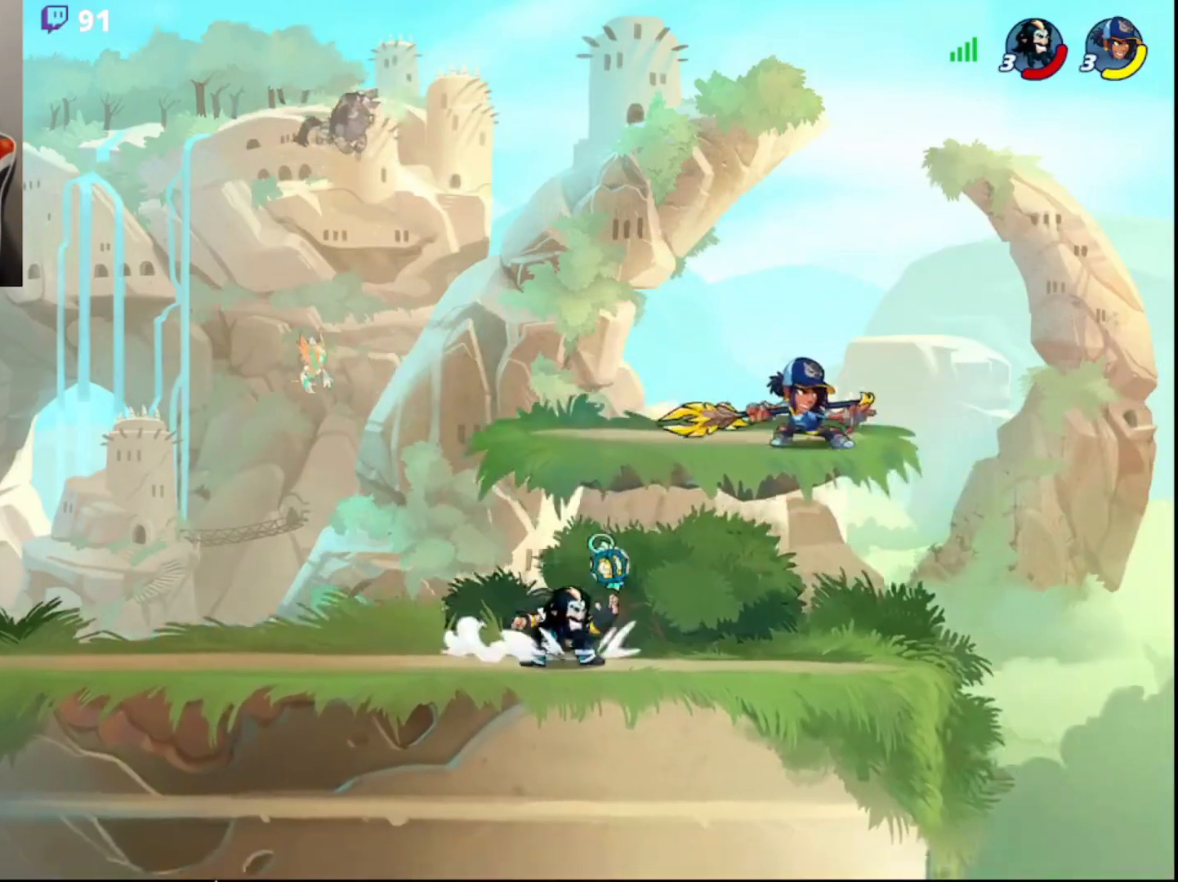
{"buttons": ["L3"], "left_stick": "up-right", "right_stick": "center", "events": [[17, "left_stick", "left"], [200, "left_stick", "up-right"], [283, "R2", "down"], [333, "CROSS", "down"], [333, "L3", "down"], [383, "CROSS", "up"], [417, "R2", "up"], [433, "CROSS", "down"], [483, "CROSS", "up"]]}
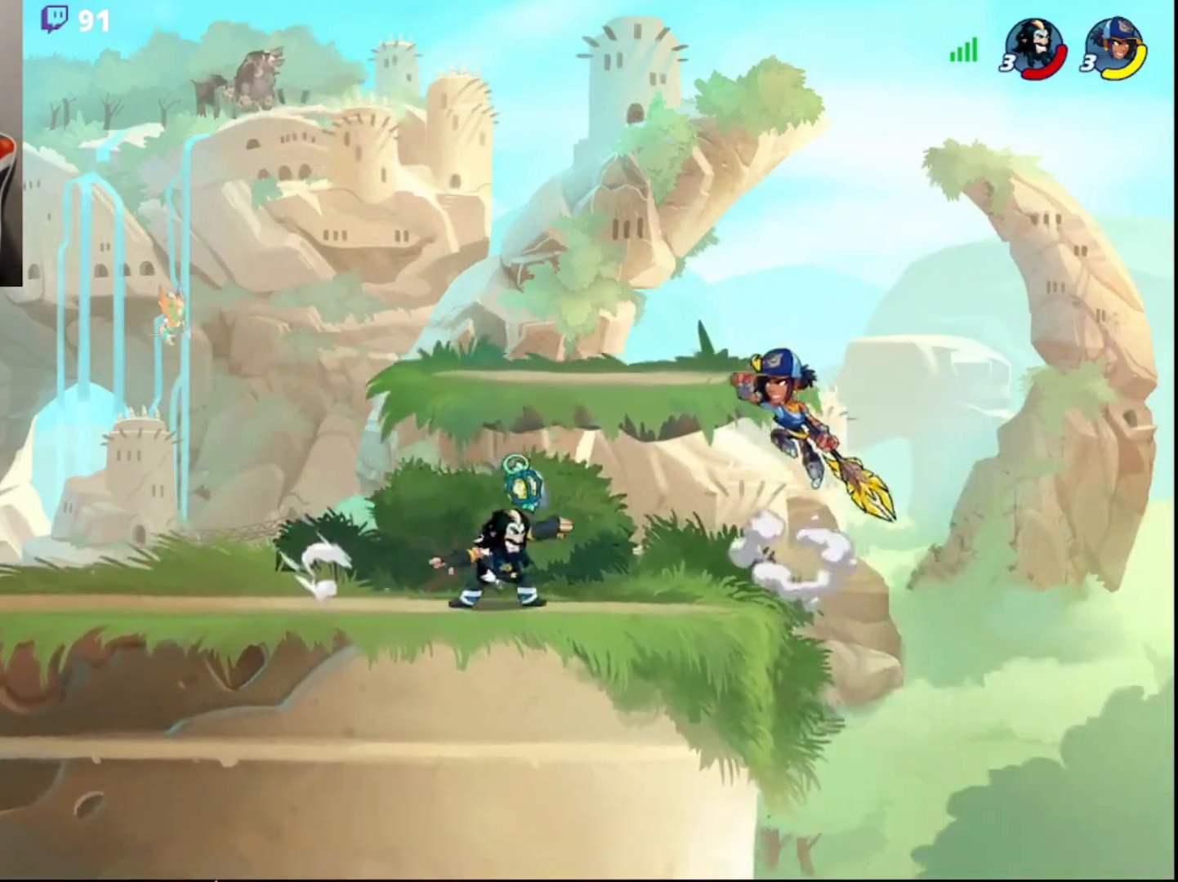
{"buttons": [], "left_stick": "left", "right_stick": "center", "events": [[33, "L3", "up"], [100, "left_stick", "center"], [383, "left_stick", "left"]]}
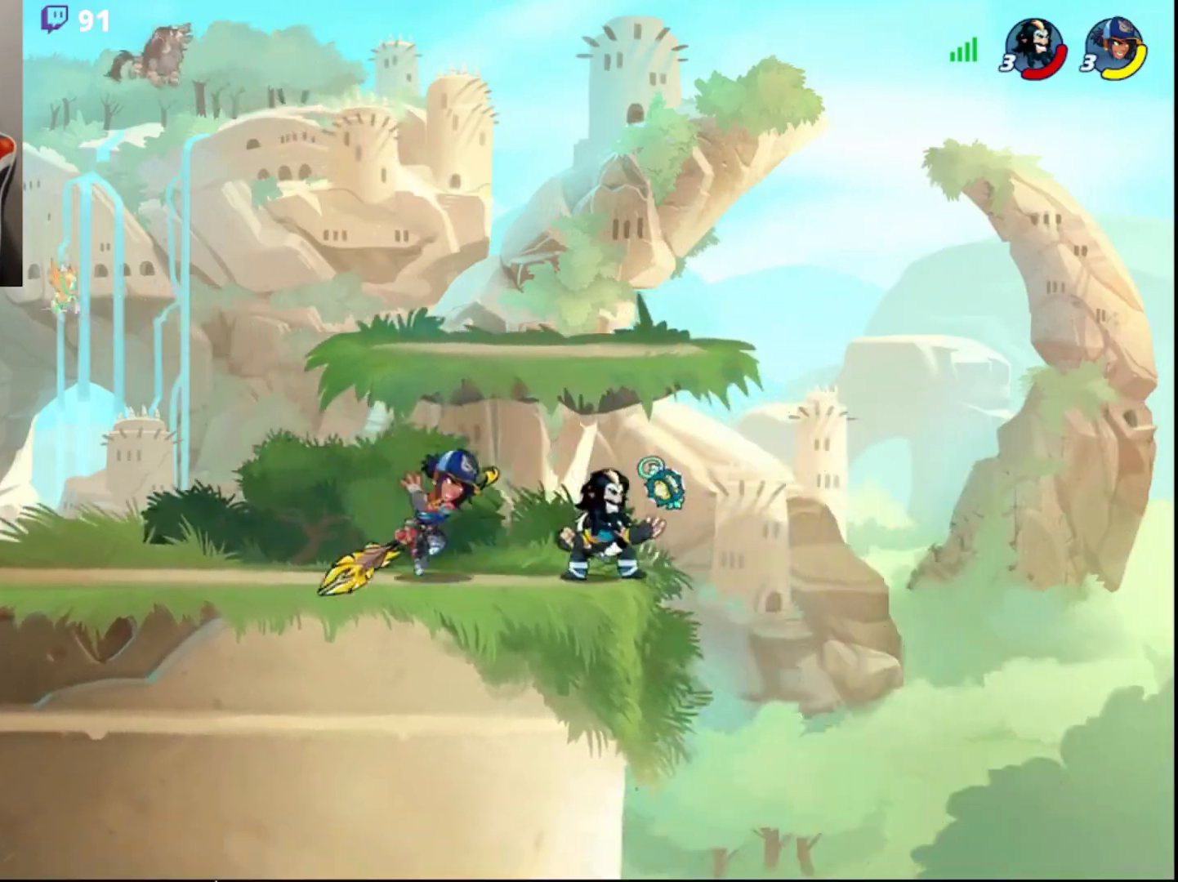
{"buttons": [], "left_stick": "right", "right_stick": "center", "events": [[33, "CIRCLE", "down"], [133, "CIRCLE", "up"], [150, "R2", "down"], [283, "R2", "up"], [400, "left_stick", "right"]]}
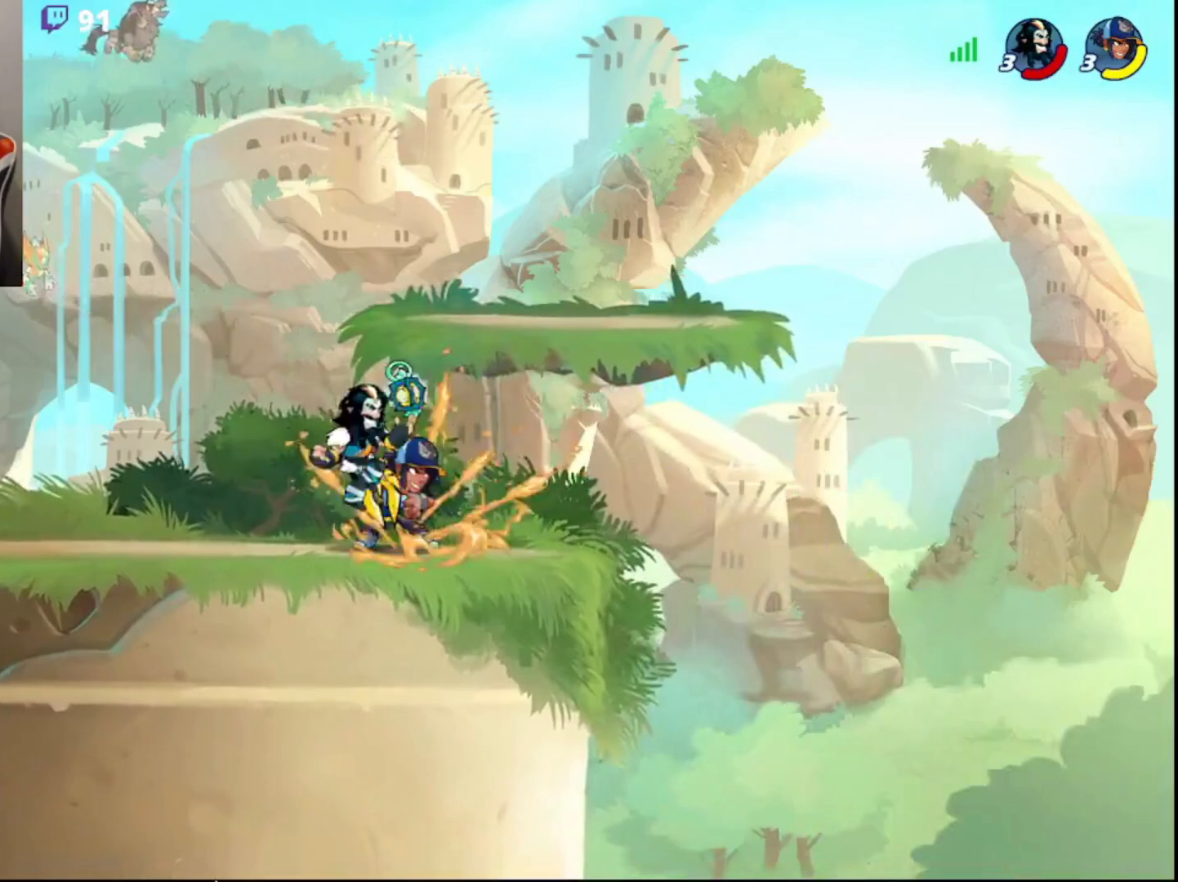
{"buttons": ["CROSS"], "left_stick": "center", "right_stick": "center", "events": [[67, "left_stick", "center"], [133, "CROSS", "down"], [183, "CROSS", "up"], [250, "CROSS", "down"], [283, "CROSS", "up"], [350, "CROSS", "down"], [417, "CROSS", "up"], [483, "CROSS", "down"]]}
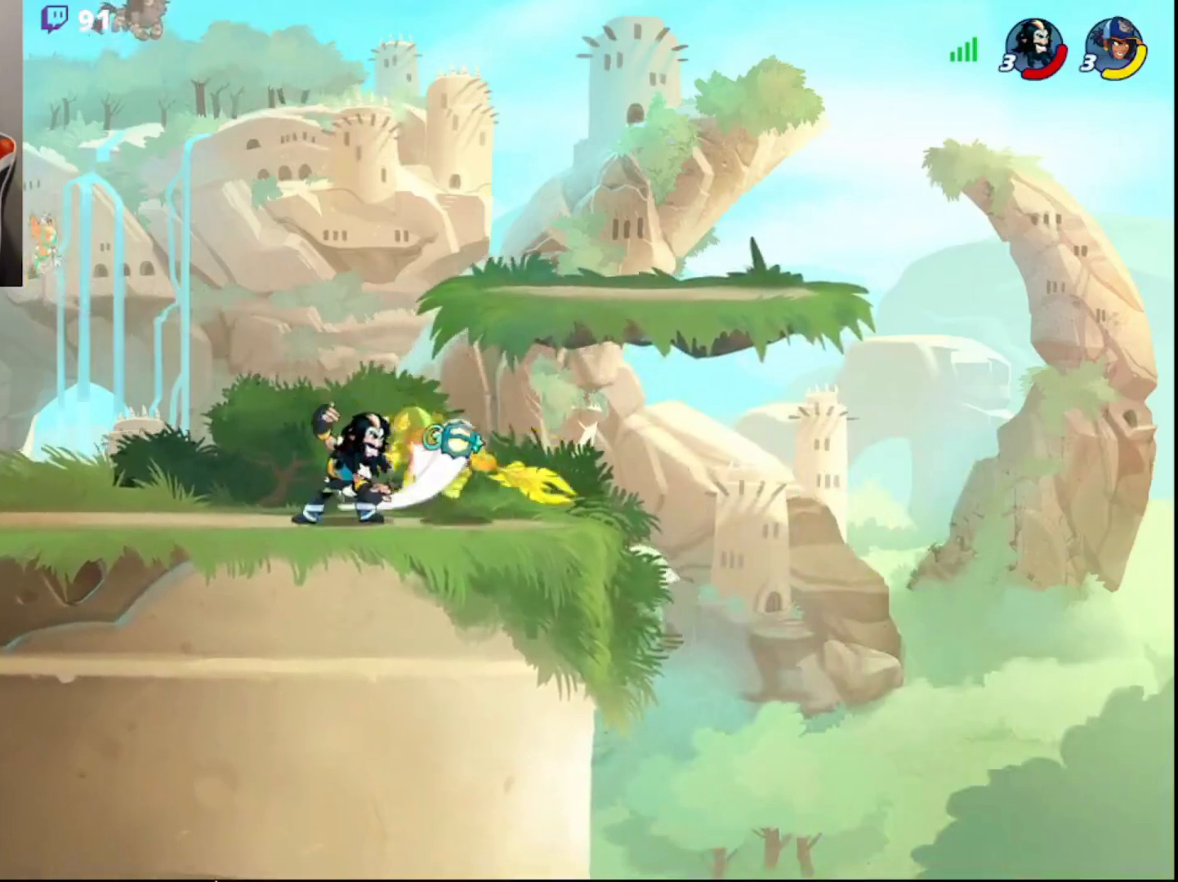
{"buttons": [], "left_stick": "right", "right_stick": "center", "events": [[50, "CROSS", "up"], [183, "left_stick", "left"], [267, "left_stick", "up"], [317, "left_stick", "right"], [383, "left_stick", "left"], [433, "left_stick", "up"], [483, "left_stick", "right"]]}
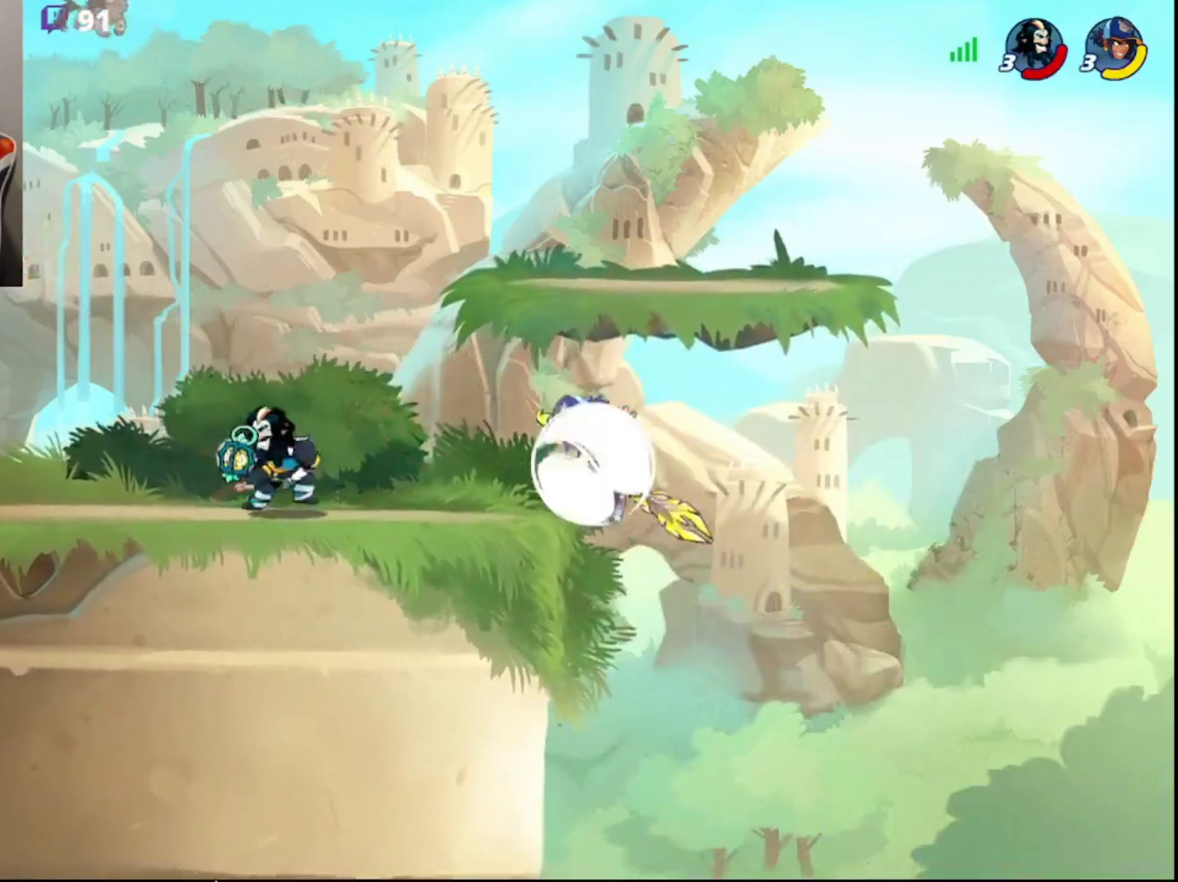
{"buttons": [], "left_stick": "center", "right_stick": "center", "events": [[17, "left_stick", "up"], [33, "left_stick", "left"], [100, "left_stick", "up-right"], [167, "left_stick", "left"], [200, "R2", "down"], [217, "L3", "down"], [317, "R2", "up"], [333, "L3", "up"], [450, "left_stick", "center"]]}
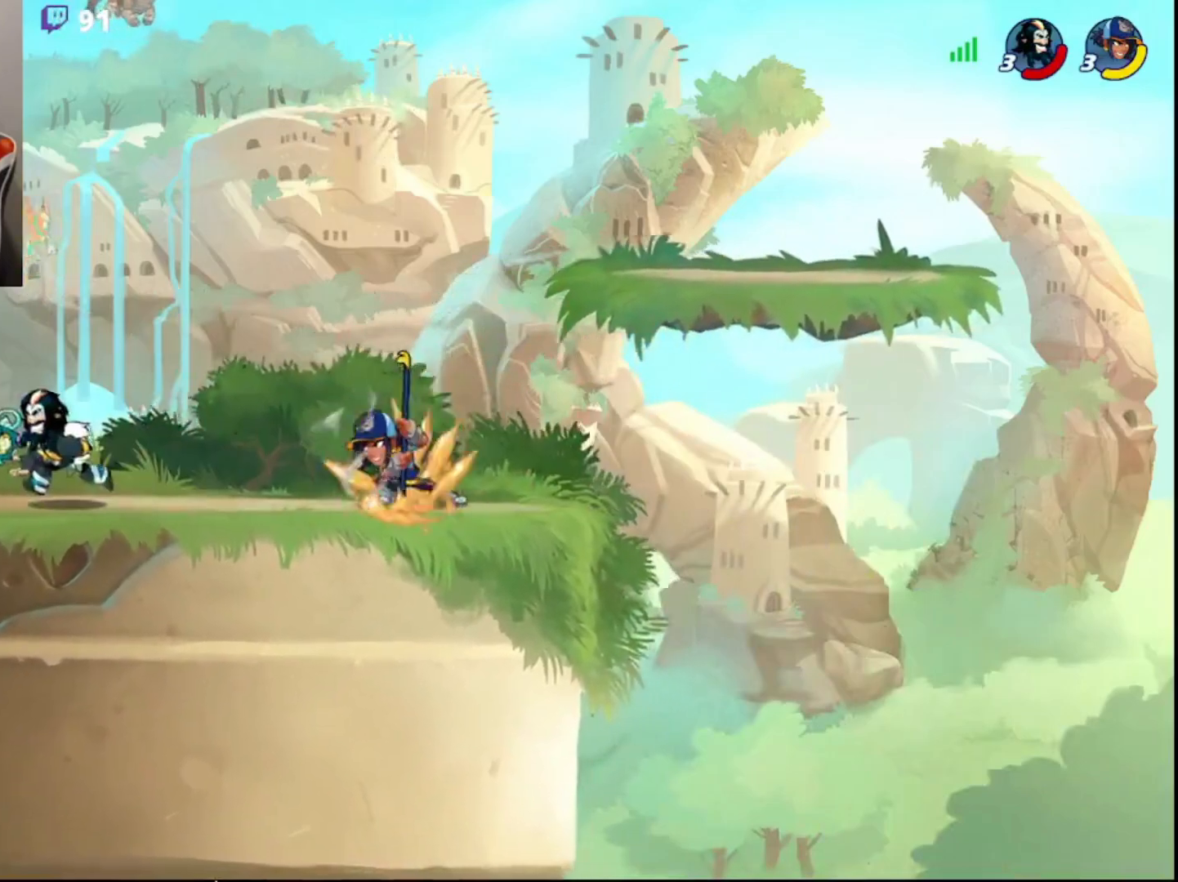
{"buttons": ["CROSS"], "left_stick": "right", "right_stick": "center", "events": [[17, "left_stick", "right"], [217, "R2", "down"], [233, "L3", "down"], [267, "CROSS", "down"], [317, "CROSS", "up"], [333, "R2", "up"], [367, "CROSS", "down"], [400, "CROSS", "up"], [450, "CROSS", "down"], [450, "L3", "up"]]}
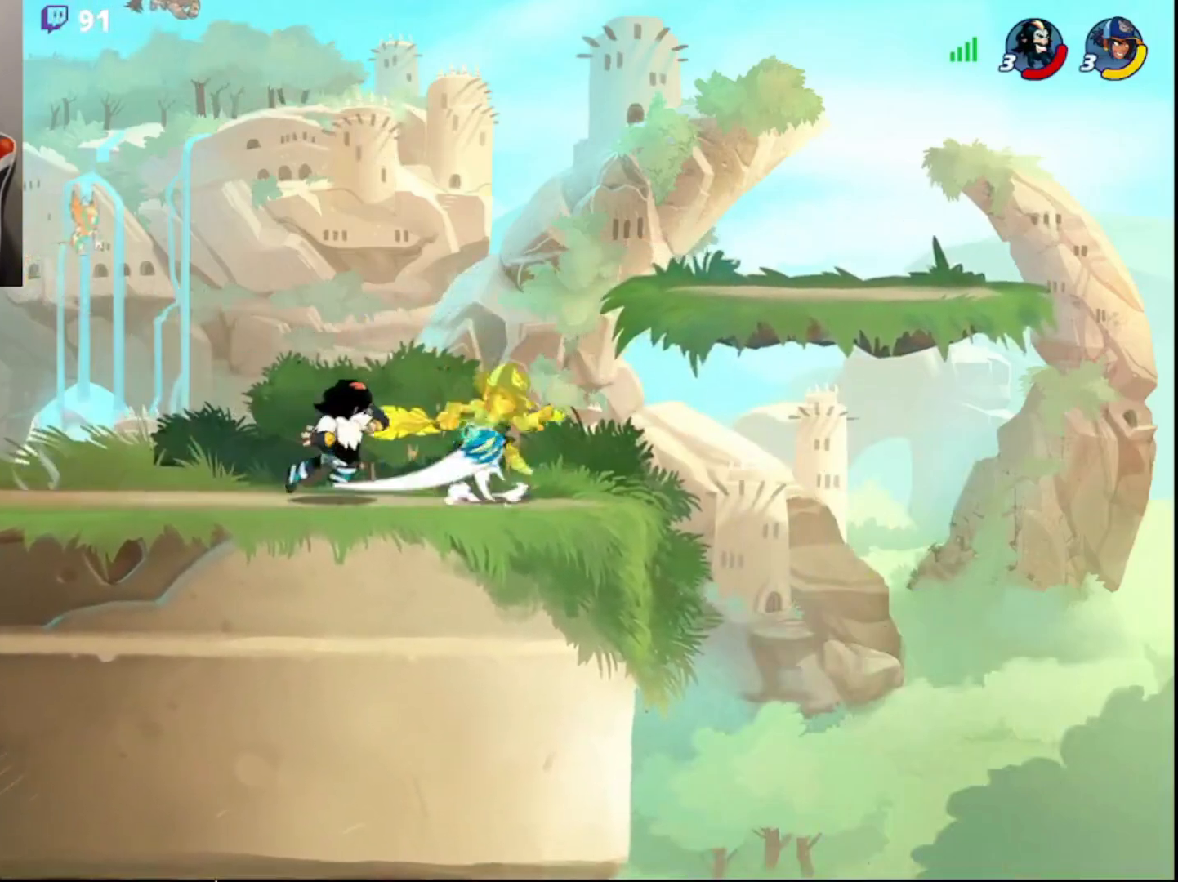
{"buttons": ["CROSS", "L3"], "left_stick": "right", "right_stick": "center", "events": [[33, "CROSS", "up"], [250, "CIRCLE", "down"], [267, "CROSS", "down"], [300, "L3", "down"], [333, "CIRCLE", "up"], [333, "CROSS", "up"], [367, "CROSS", "down"], [417, "CROSS", "up"], [467, "CROSS", "down"]]}
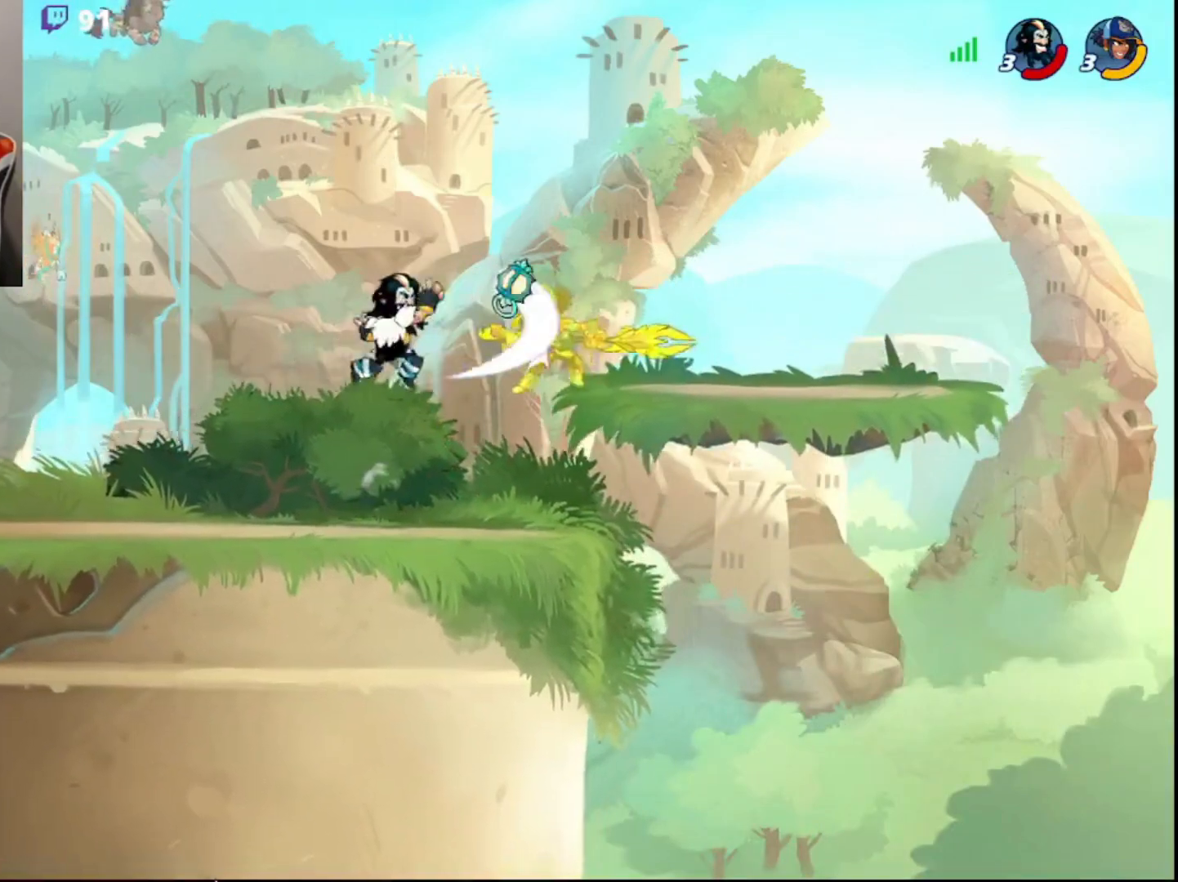
{"buttons": [], "left_stick": "left", "right_stick": "center", "events": [[33, "CROSS", "up"], [83, "CROSS", "down"], [100, "L3", "up"], [167, "CROSS", "up"], [233, "DPAD_DOWN", "down"], [333, "DPAD_DOWN", "up"], [483, "left_stick", "left"]]}
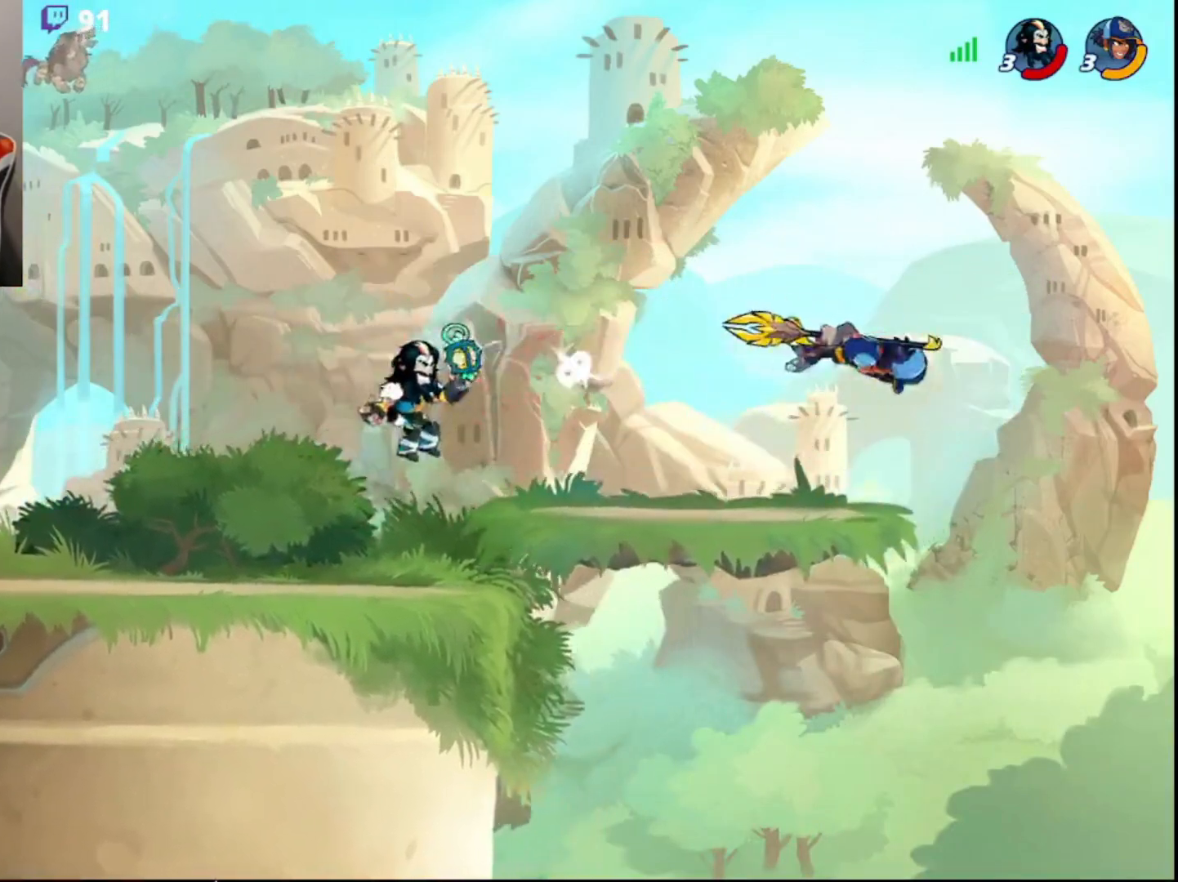
{"buttons": ["CIRCLE", "R2"], "left_stick": "left", "right_stick": "center", "events": [[267, "left_stick", "up-right"], [400, "R2", "down"], [450, "CIRCLE", "down"], [467, "left_stick", "left"]]}
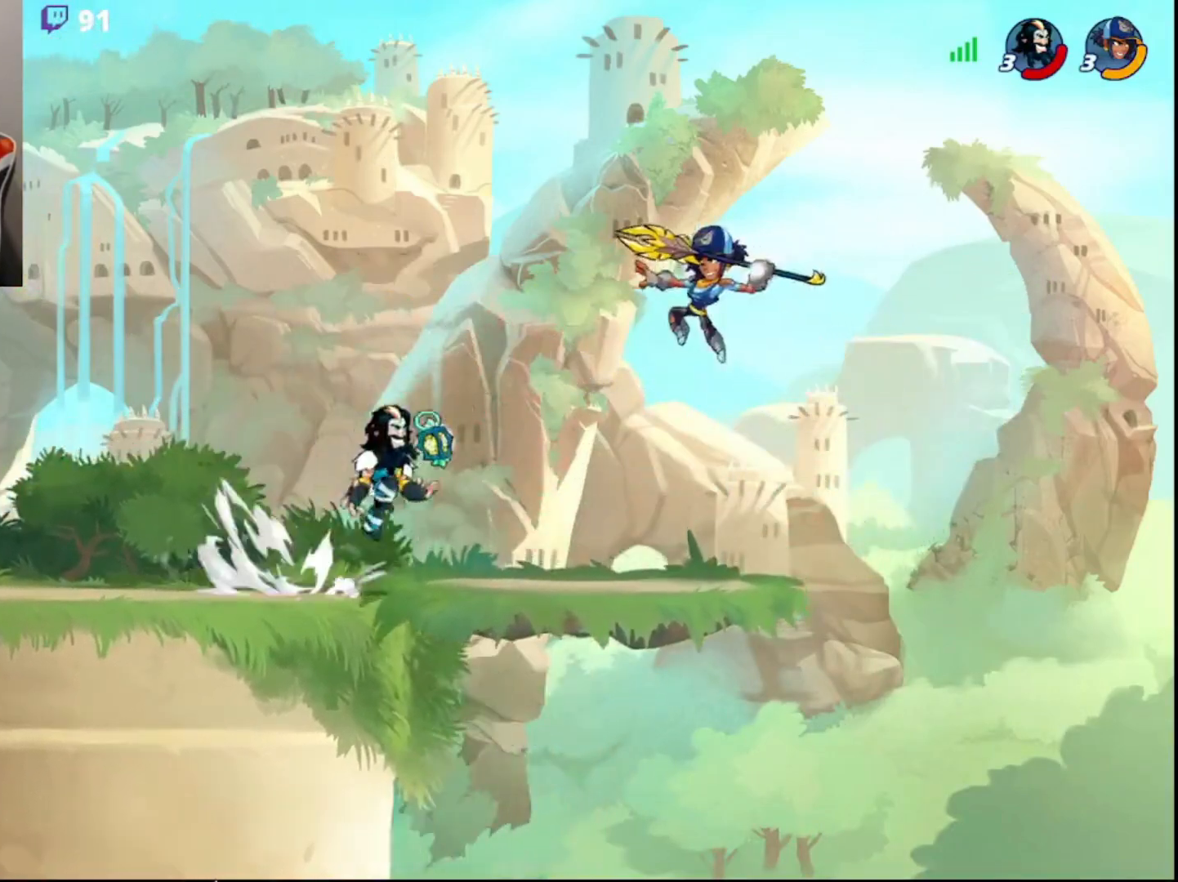
{"buttons": [], "left_stick": "center", "right_stick": "center", "events": [[17, "R2", "up"], [50, "CIRCLE", "up"], [100, "R2", "down"], [250, "R2", "up"], [300, "left_stick", "right"], [350, "CIRCLE", "down"], [450, "CIRCLE", "up"], [500, "left_stick", "center"]]}
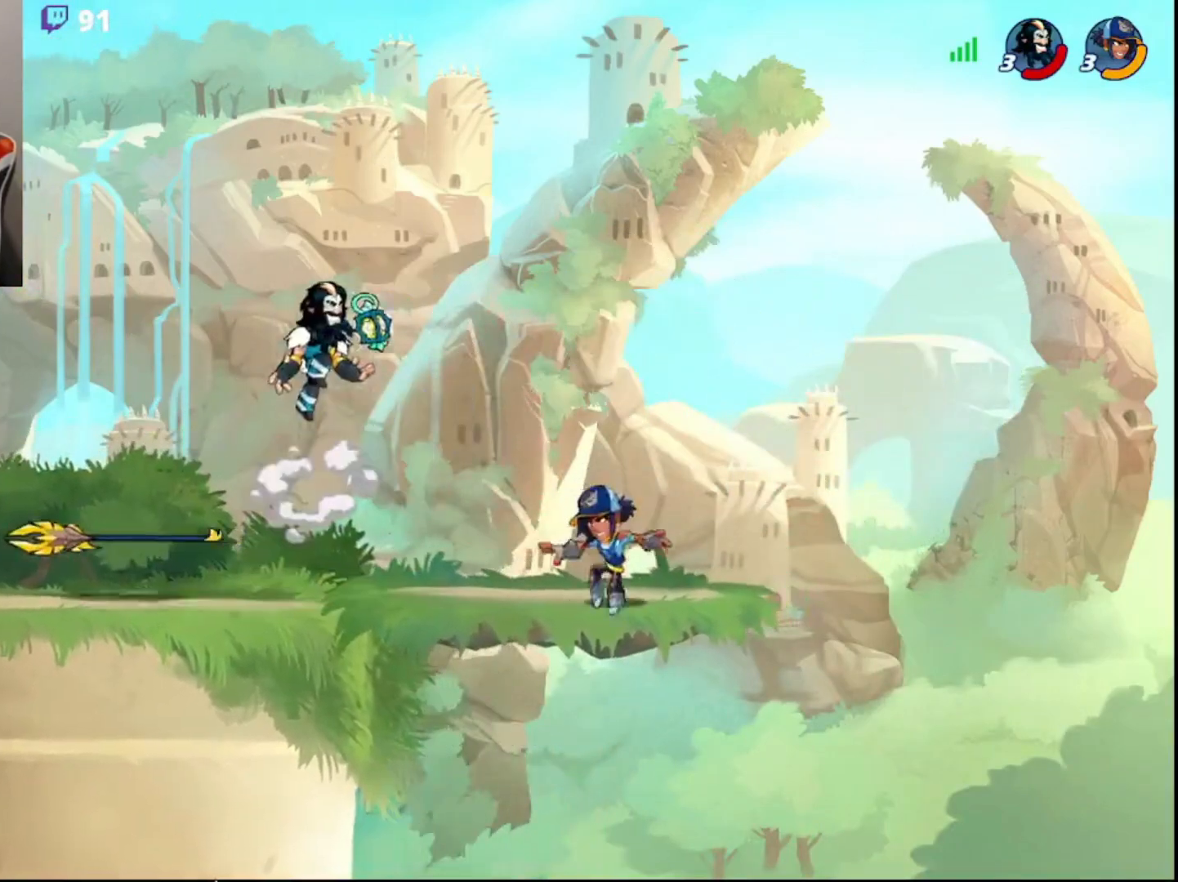
{"buttons": [], "left_stick": "right", "right_stick": "center", "events": [[33, "left_stick", "down-left"], [117, "L3", "down"], [283, "left_stick", "center"], [317, "L3", "up"], [367, "left_stick", "right"]]}
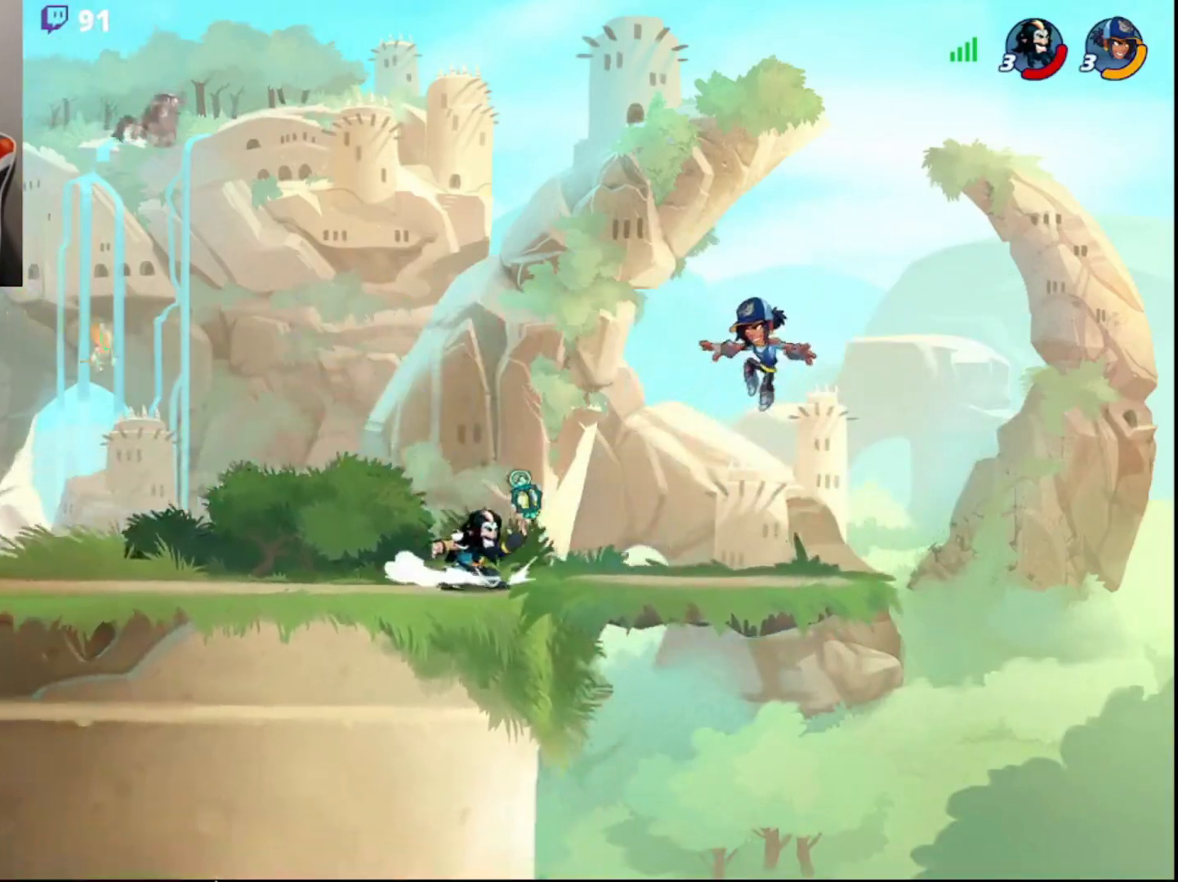
{"buttons": [], "left_stick": "up-right", "right_stick": "center", "events": [[67, "left_stick", "left"], [483, "left_stick", "up-right"]]}
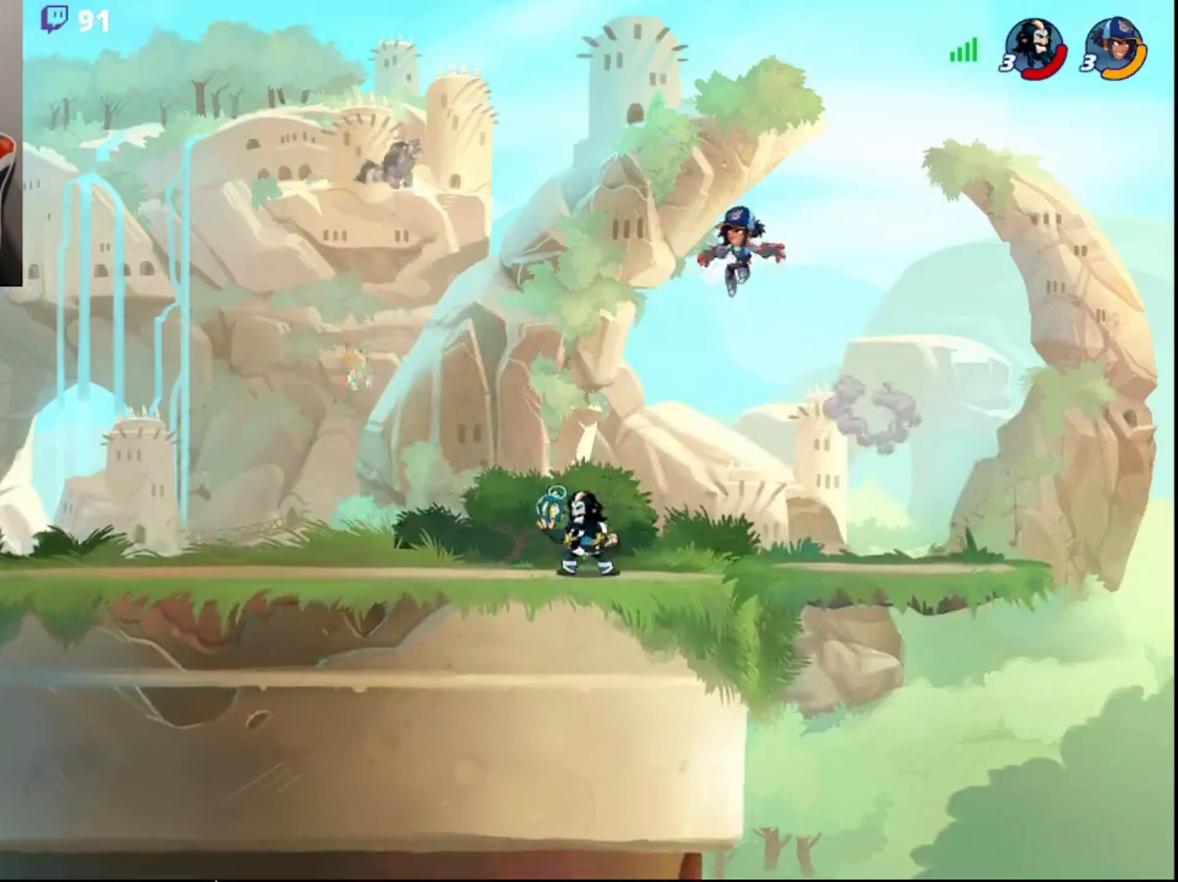
{"buttons": [], "left_stick": "left", "right_stick": "center", "events": [[133, "CIRCLE", "down"], [133, "L3", "down"], [150, "CROSS", "down"], [217, "CIRCLE", "up"], [217, "CROSS", "up"], [267, "CROSS", "down"], [300, "CROSS", "up"], [333, "CROSS", "down"], [400, "left_stick", "left"], [417, "CROSS", "up"], [483, "L3", "up"]]}
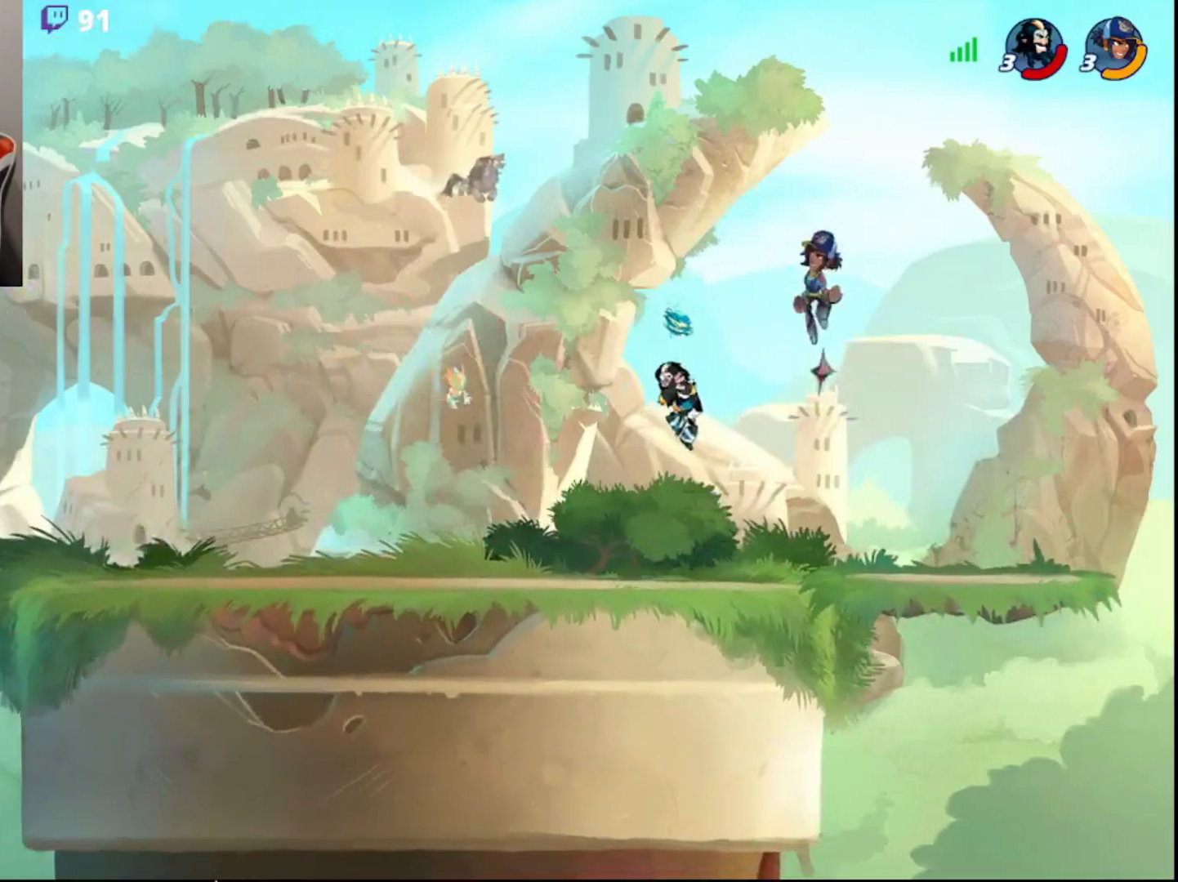
{"buttons": ["CROSS", "L3"], "left_stick": "up-right", "right_stick": "center", "events": [[300, "left_stick", "right"], [400, "CROSS", "down"], [400, "L3", "down"], [433, "left_stick", "up-right"], [450, "CROSS", "up"], [483, "CROSS", "down"]]}
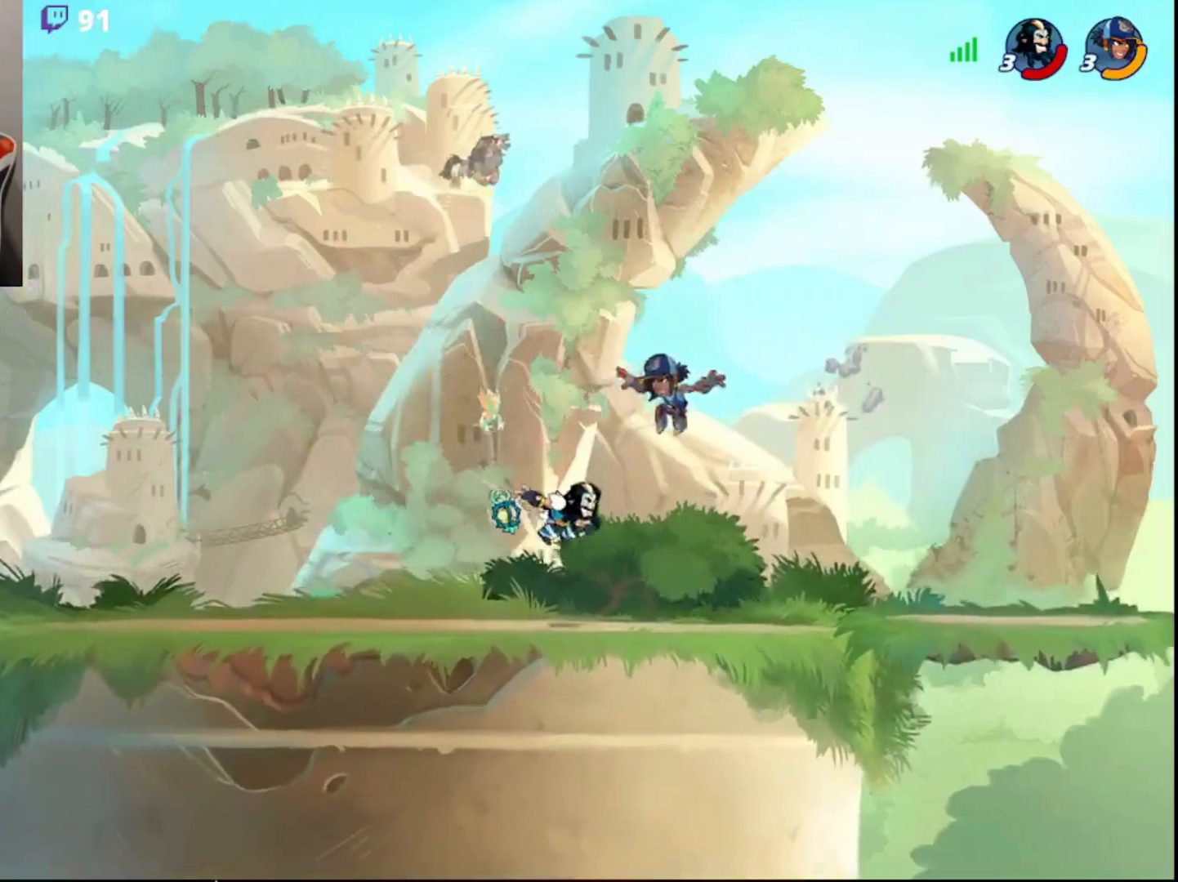
{"buttons": [], "left_stick": "left", "right_stick": "center", "events": [[50, "CROSS", "up"], [83, "CROSS", "down"], [117, "left_stick", "right"], [167, "CROSS", "up"], [200, "L3", "up"], [500, "left_stick", "left"]]}
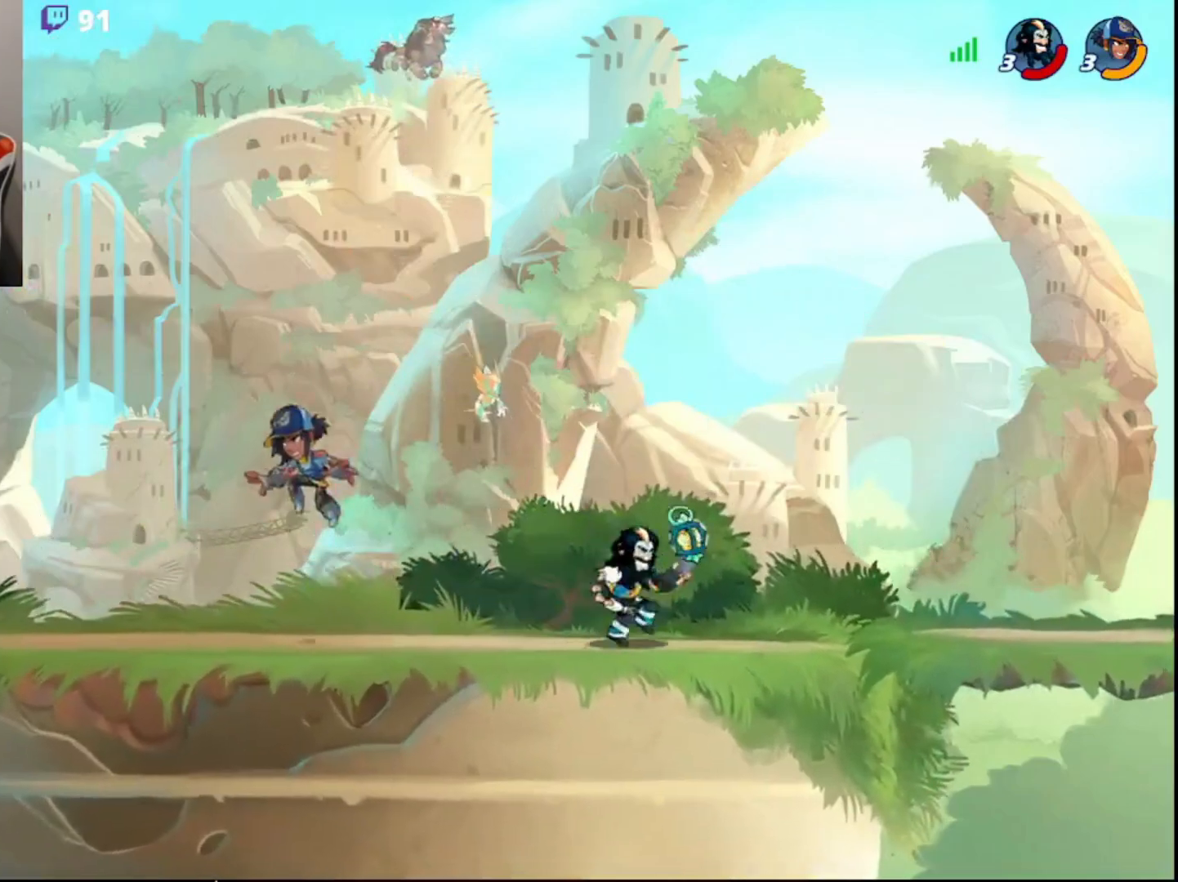
{"buttons": ["CIRCLE"], "left_stick": "up-right", "right_stick": "center", "events": [[133, "R2", "down"], [200, "CIRCLE", "down"], [283, "R2", "up"], [317, "CIRCLE", "up"], [400, "left_stick", "up"], [450, "CIRCLE", "down"], [450, "left_stick", "up-right"]]}
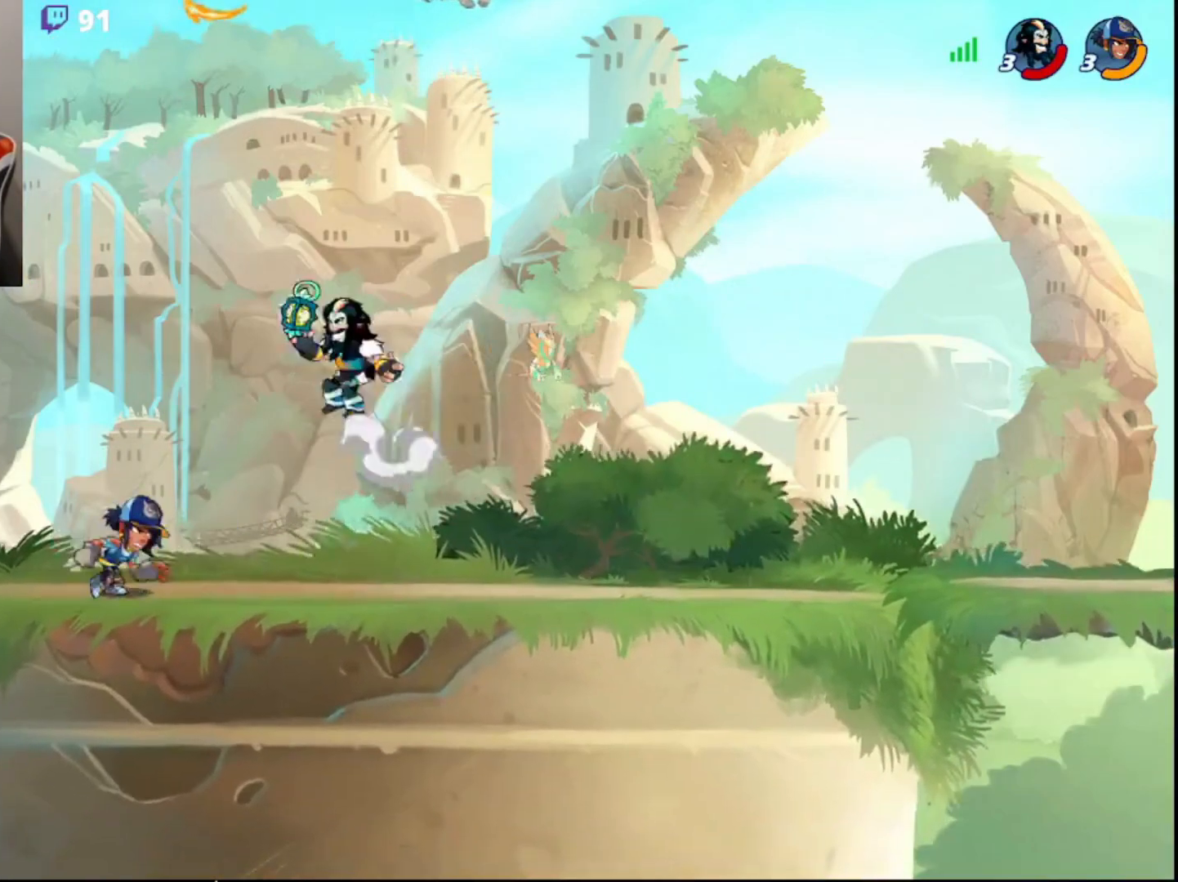
{"buttons": ["CROSS", "L3"], "left_stick": "up-right", "right_stick": "center", "events": [[67, "CIRCLE", "up"], [150, "left_stick", "down-right"], [300, "left_stick", "up-right"], [367, "L3", "down"], [383, "CROSS", "down"], [433, "CROSS", "up"], [467, "CROSS", "down"]]}
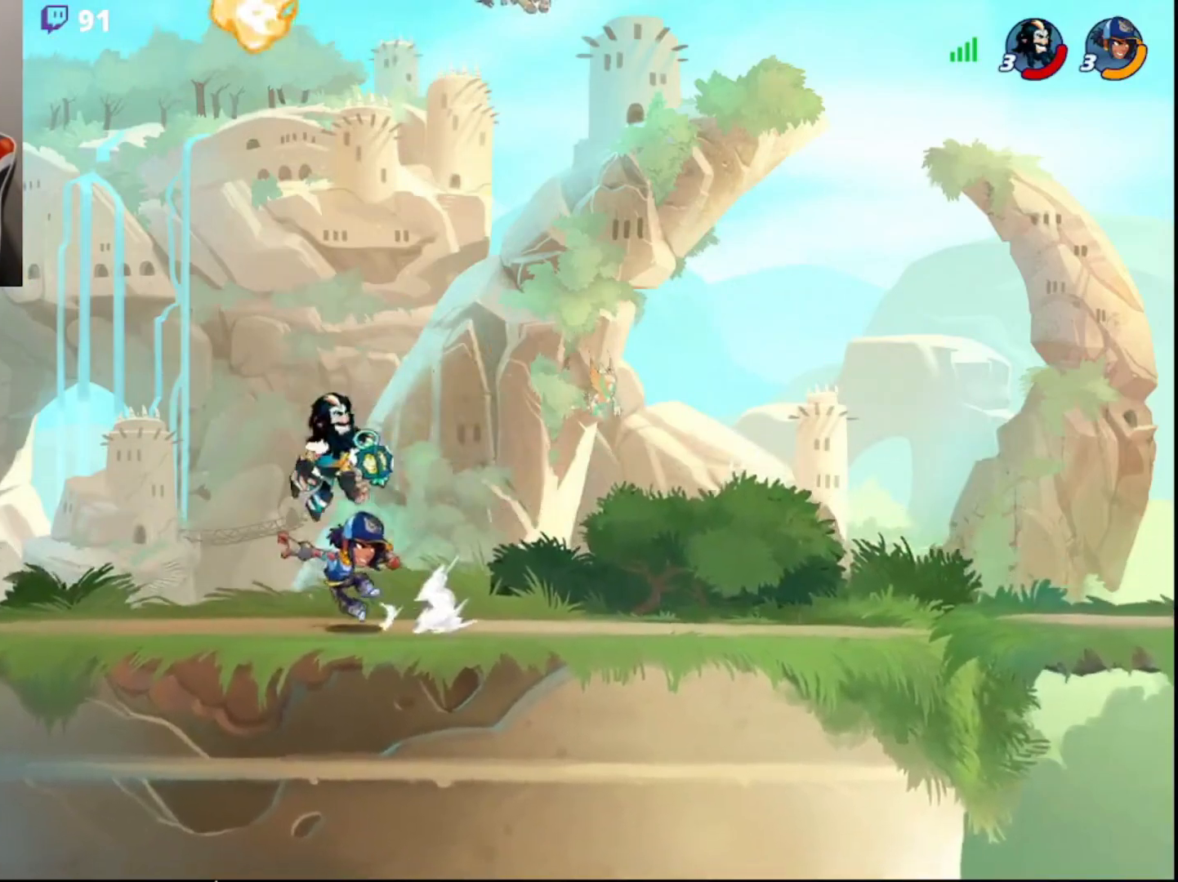
{"buttons": ["CIRCLE"], "left_stick": "left", "right_stick": "center", "events": [[33, "CROSS", "up"], [67, "CROSS", "down"], [150, "CROSS", "up"], [267, "L3", "up"], [467, "CIRCLE", "down"], [500, "left_stick", "left"]]}
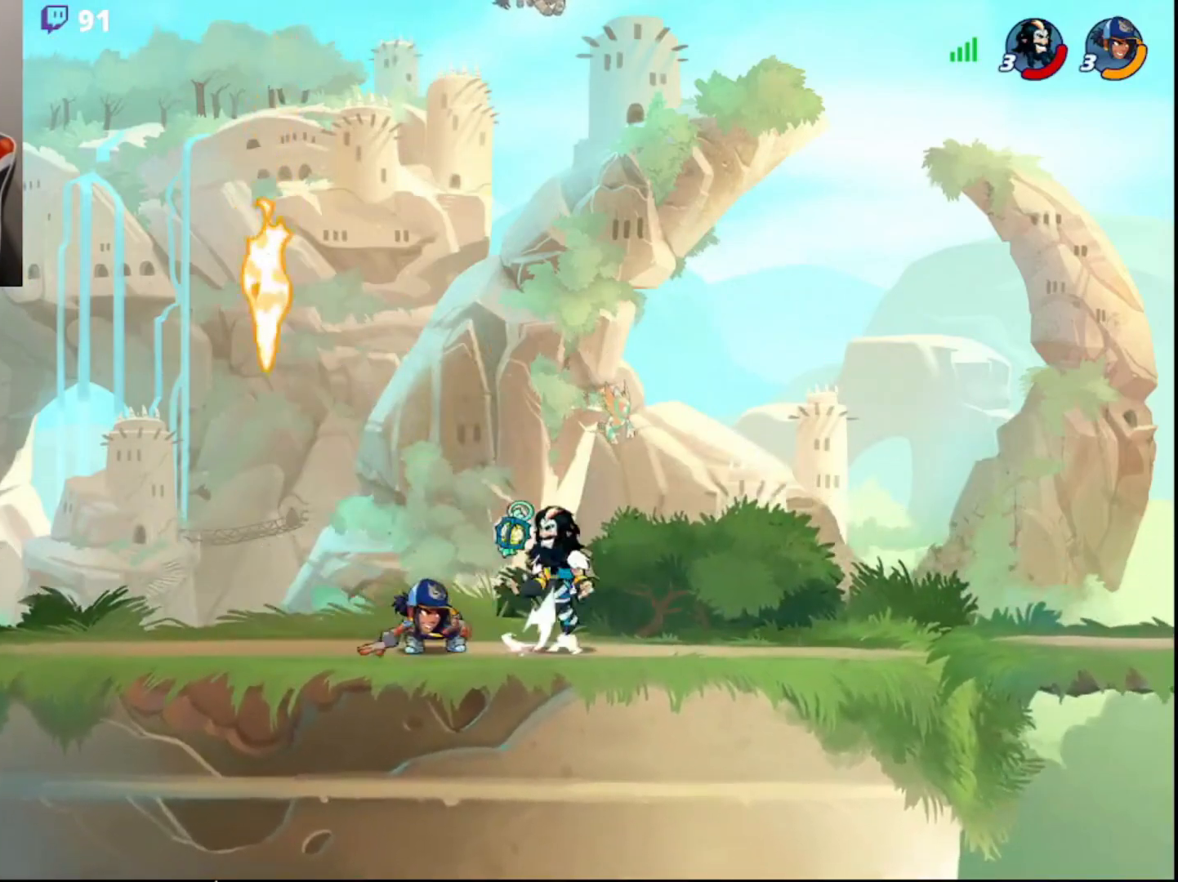
{"buttons": ["CROSS", "L3"], "left_stick": "up", "right_stick": "center", "events": [[50, "CIRCLE", "up"], [117, "R2", "down"], [167, "L3", "down"], [250, "R2", "up"], [267, "L3", "up"], [283, "left_stick", "up-right"], [367, "CROSS", "down"], [367, "L3", "down"], [417, "left_stick", "up"], [433, "CROSS", "up"], [483, "CROSS", "down"]]}
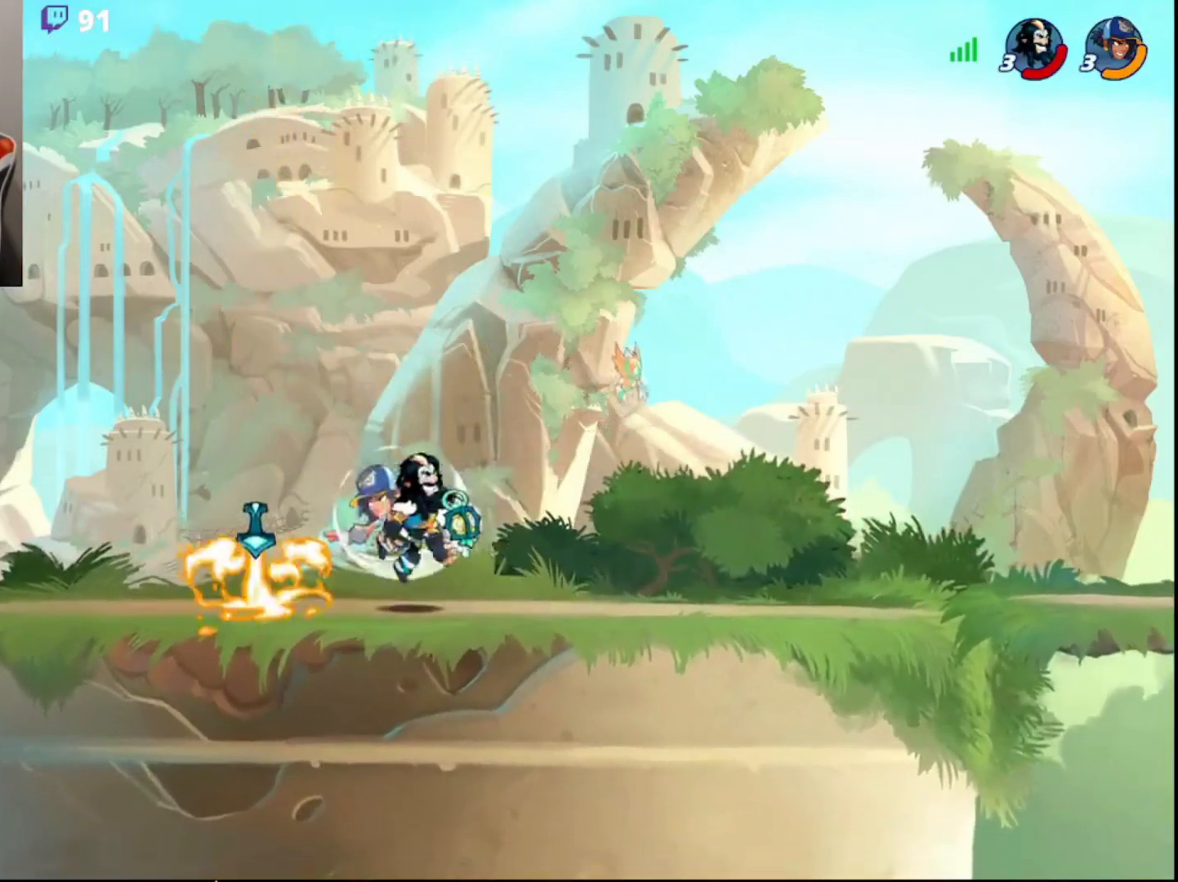
{"buttons": ["SQUARE", "L3"], "left_stick": "left", "right_stick": "center", "events": [[33, "left_stick", "up-right"], [50, "CROSS", "up"], [83, "CROSS", "down"], [133, "L3", "up"], [167, "CROSS", "up"], [283, "L3", "down"], [350, "CIRCLE", "down"], [350, "SQUARE", "down"], [383, "CIRCLE", "up"], [383, "L3", "up"], [433, "L3", "down"], [483, "left_stick", "left"]]}